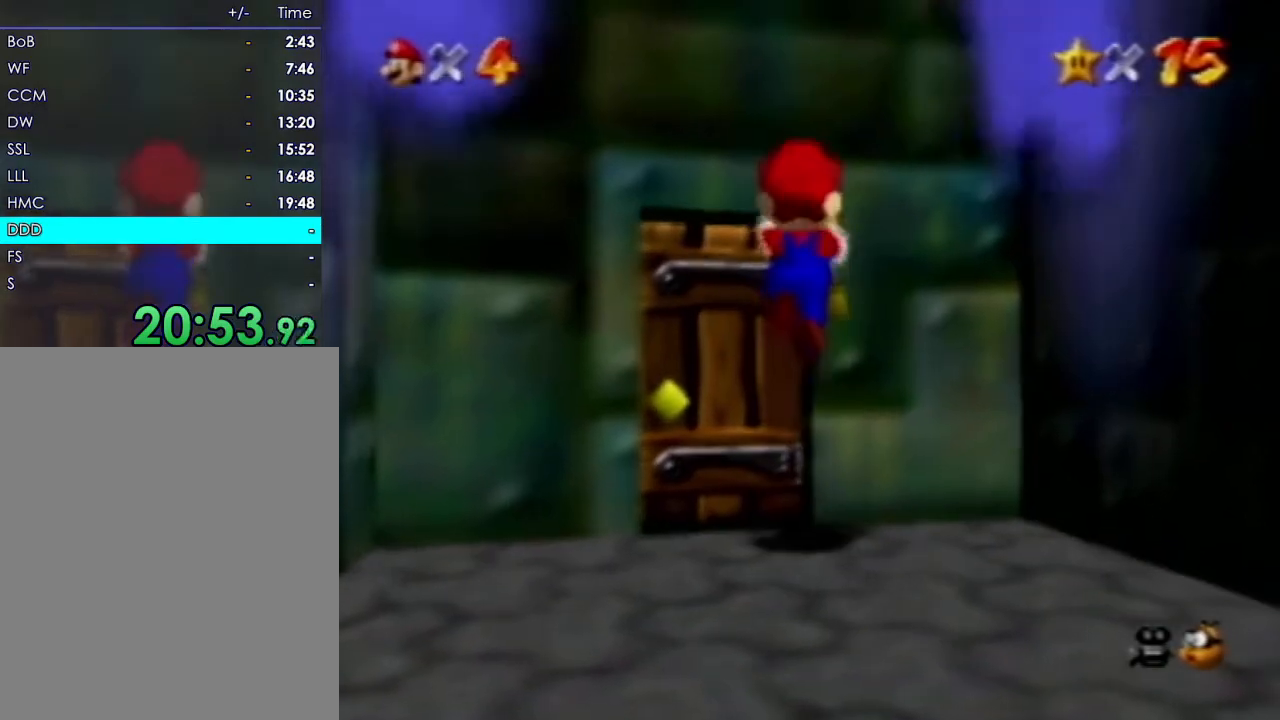
Gameplay with a controller (Nintendo layout); each line is a JSON object with the inputs held at the frame after it. "events" lists button and stick changes between this image and that frame as [ms after this image, input, new state], when the widget could be followed in between. Not read: A L3 R3 Z.
{"buttons": [], "left_stick": "center", "events": [[83, "left_stick", "center"], [400, "R1", "down"], [500, "R1", "up"]]}
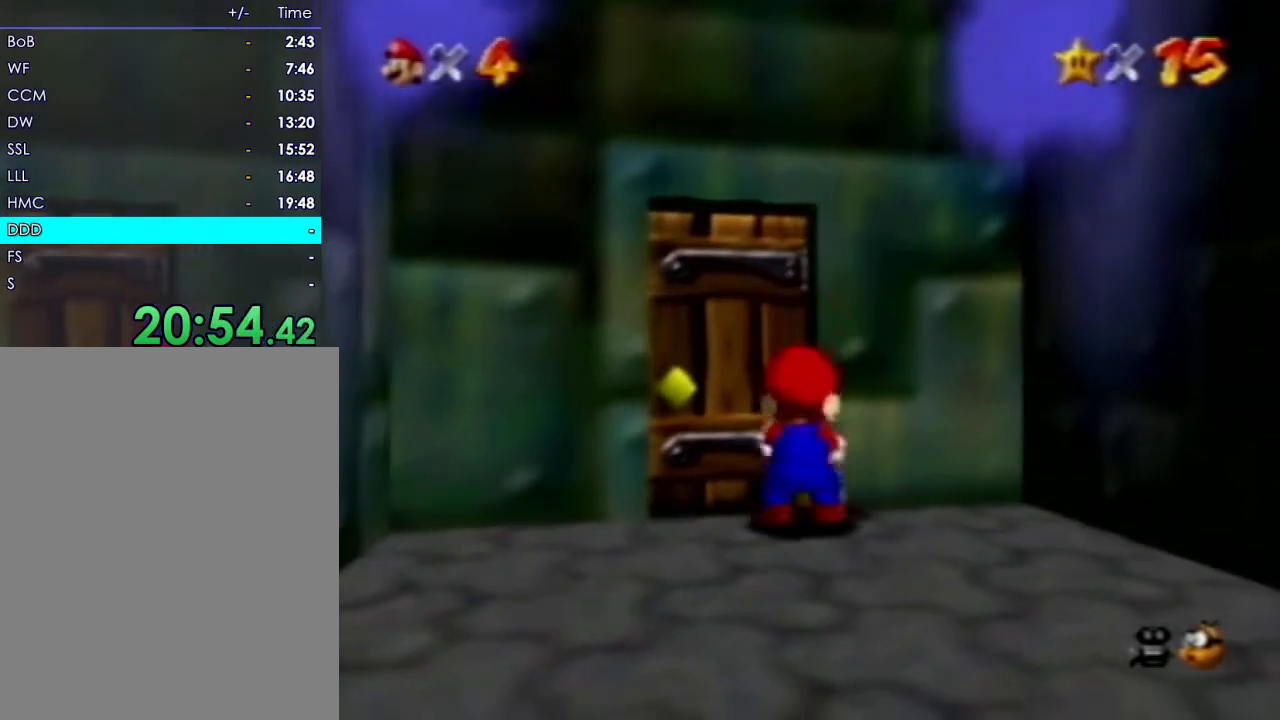
{"buttons": [], "left_stick": "center", "events": [[183, "left_stick", "up"], [233, "left_stick", "up-left"], [433, "left_stick", "center"]]}
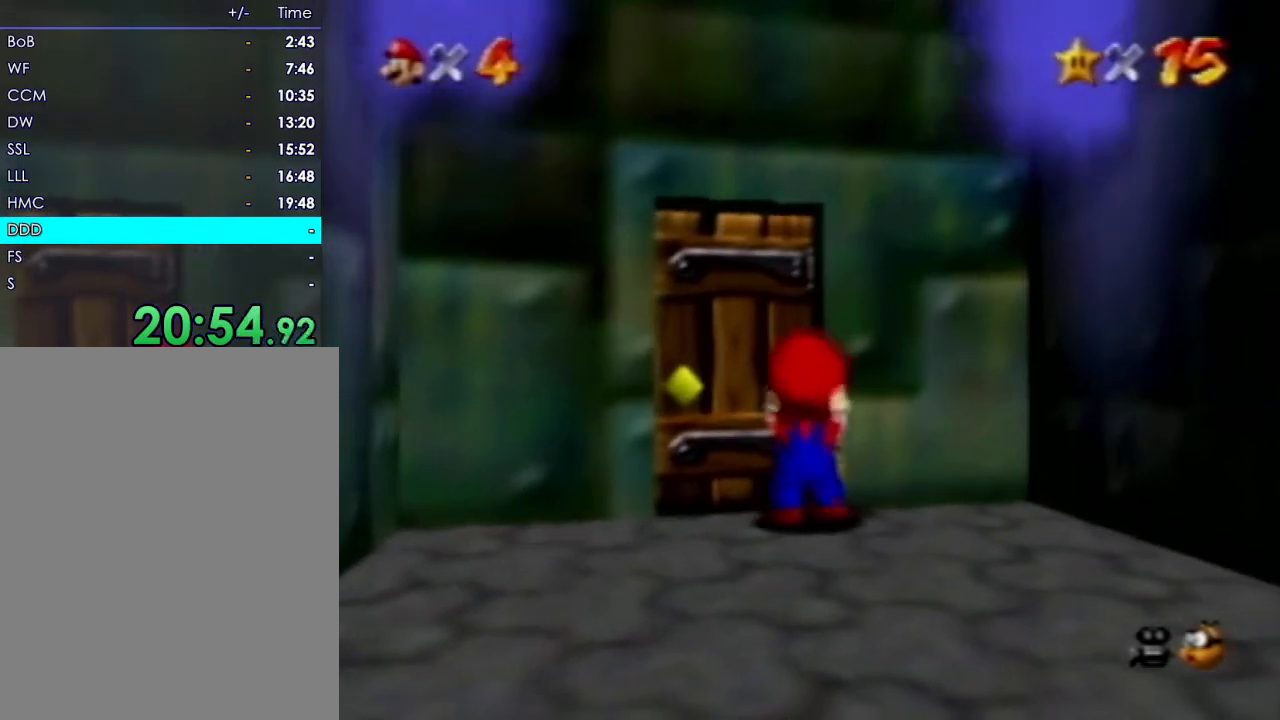
{"buttons": [], "left_stick": "center", "events": [[83, "left_stick", "up"], [283, "left_stick", "center"]]}
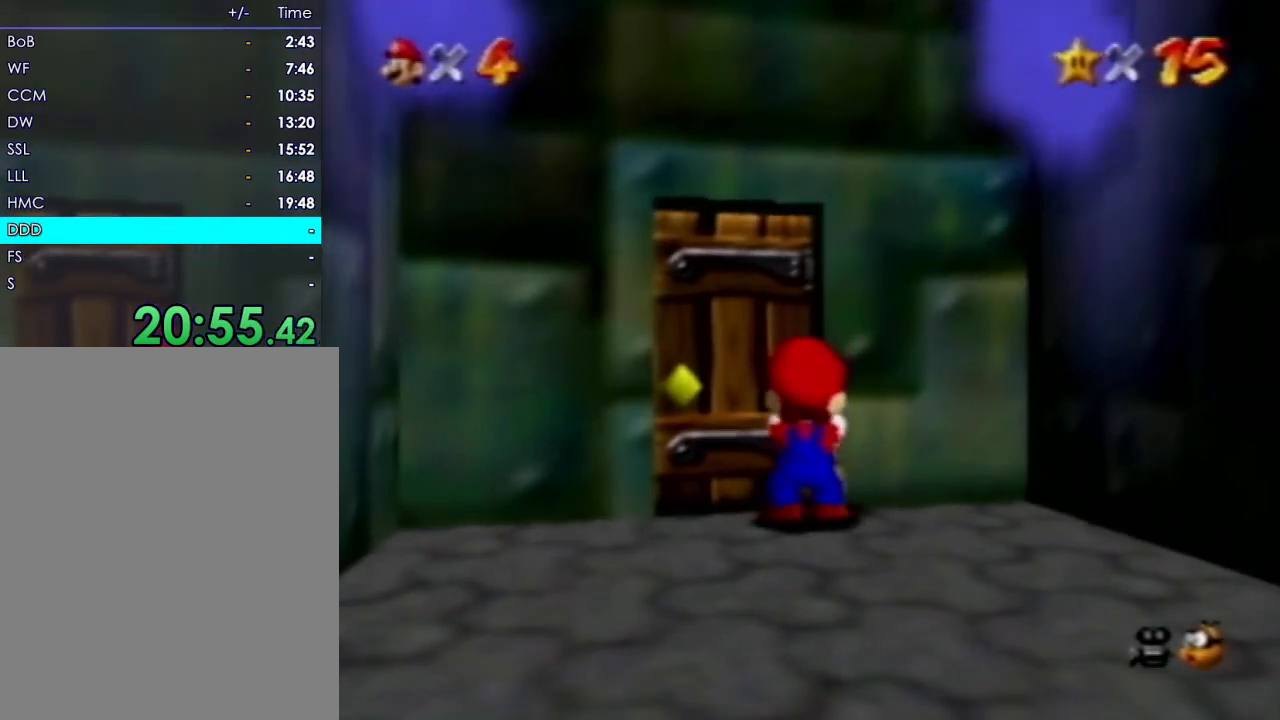
{"buttons": [], "left_stick": "center", "events": [[100, "left_stick", "up"], [233, "left_stick", "center"]]}
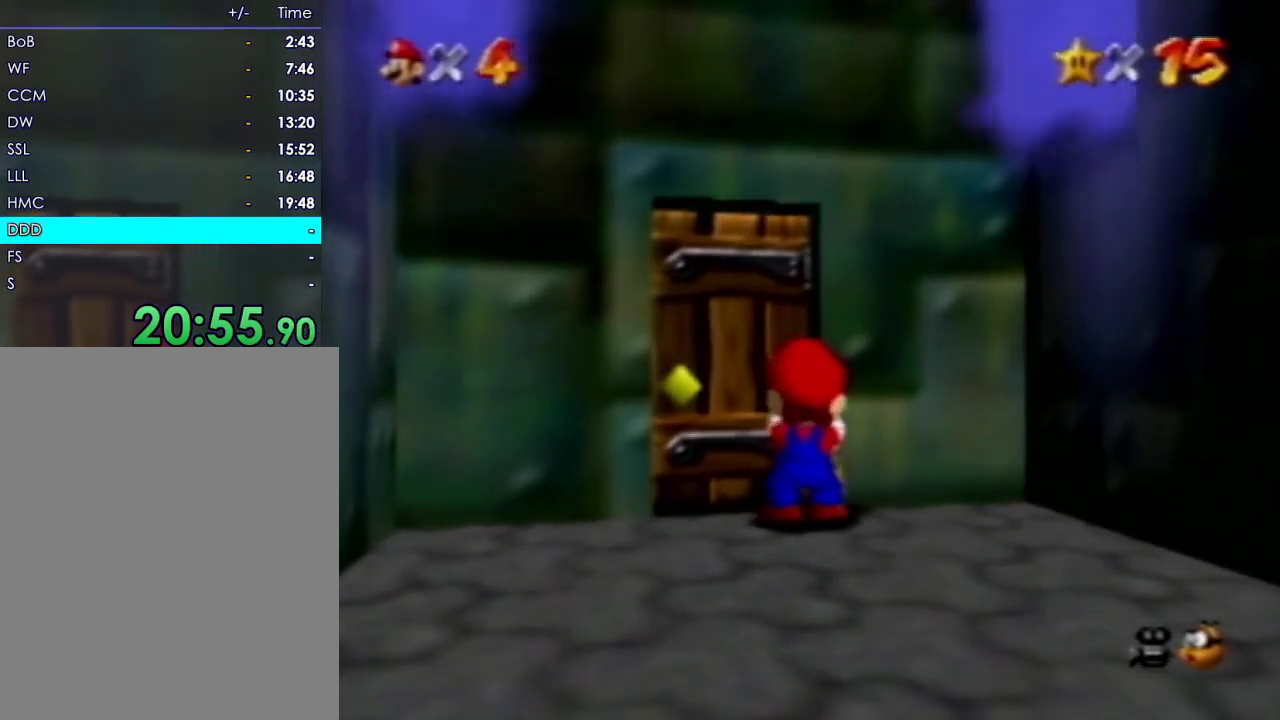
{"buttons": [], "left_stick": "center", "events": [[250, "left_stick", "up"], [300, "left_stick", "up-left"], [417, "left_stick", "center"]]}
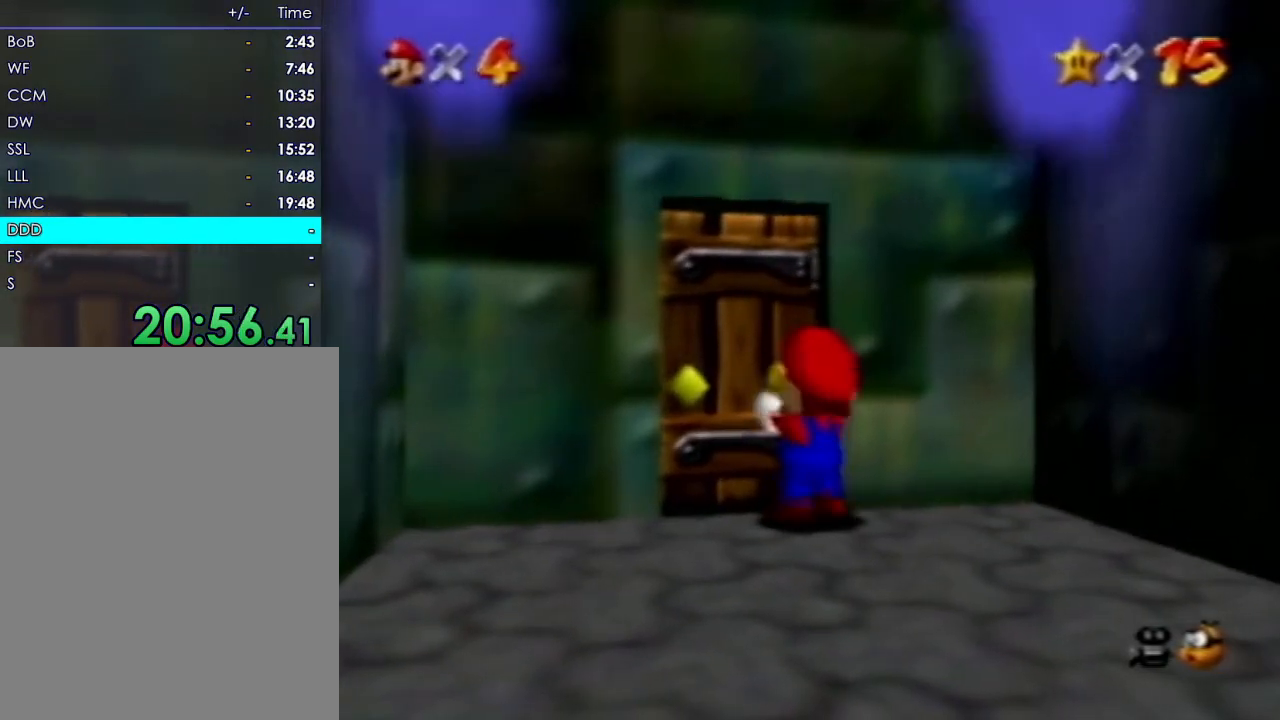
{"buttons": [], "left_stick": "up", "events": [[433, "left_stick", "up"]]}
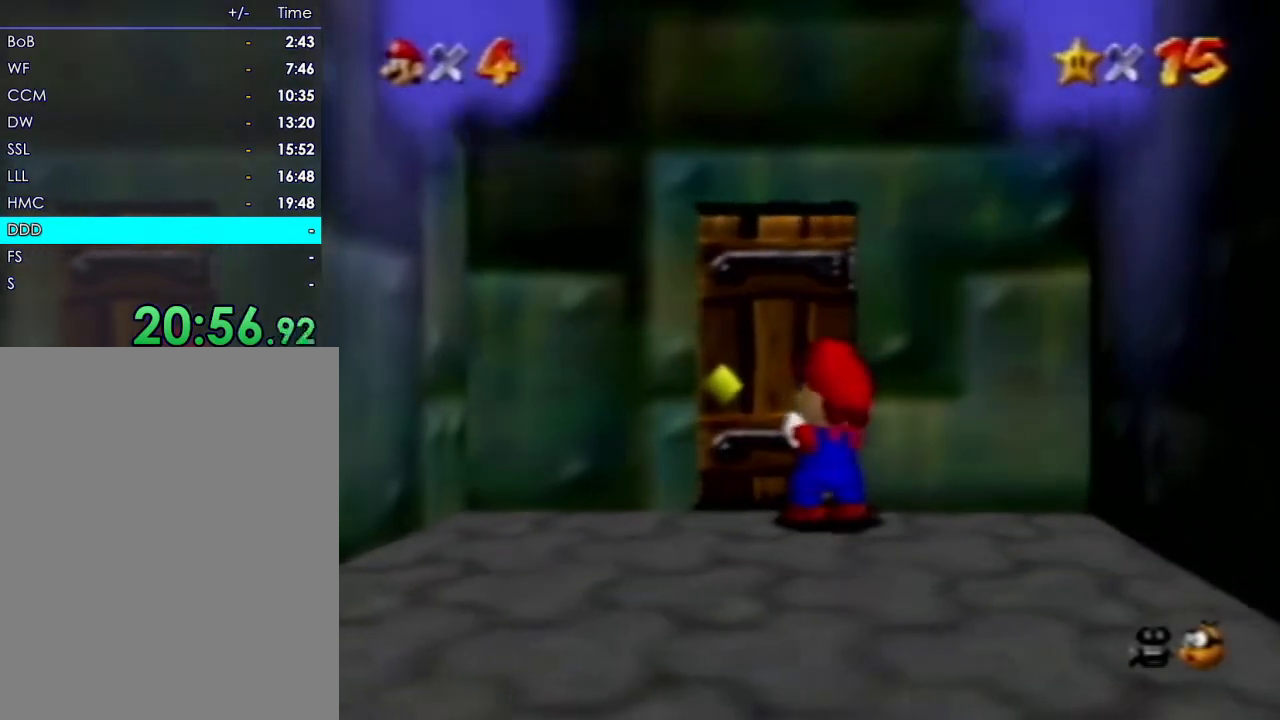
{"buttons": [], "left_stick": "up", "events": [[50, "left_stick", "center"], [400, "left_stick", "up"]]}
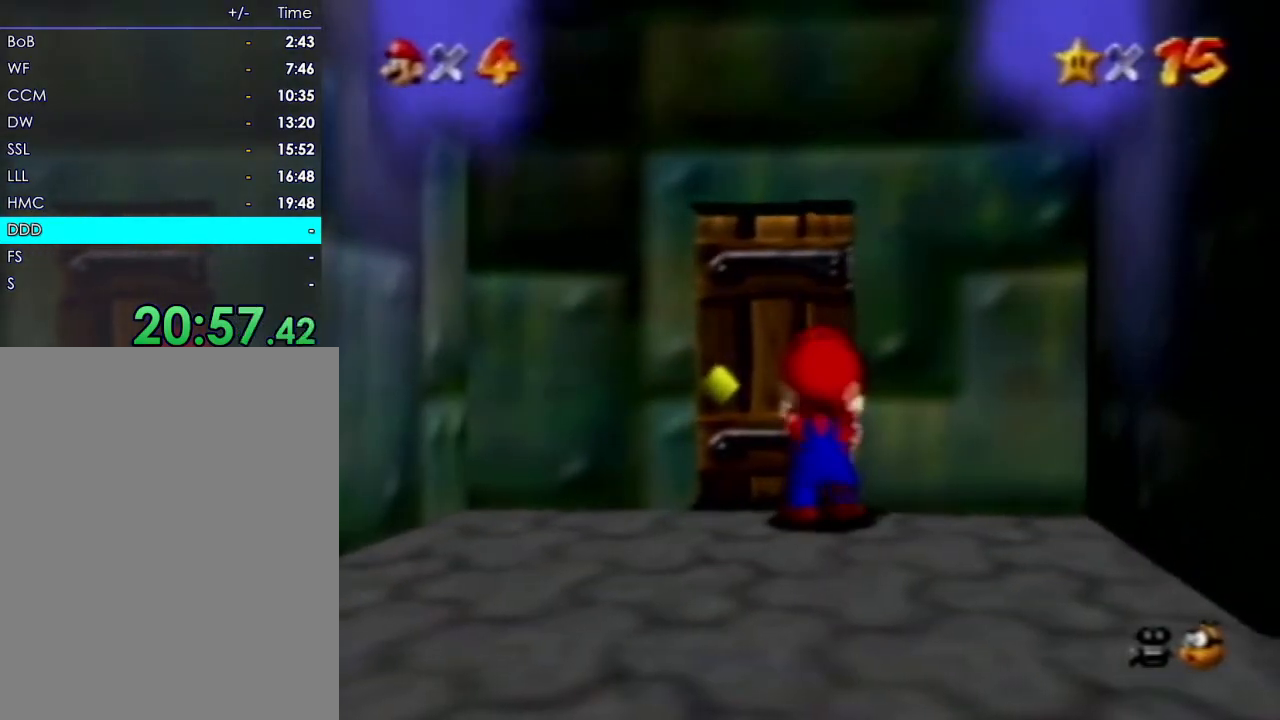
{"buttons": [], "left_stick": "up", "events": [[100, "left_stick", "center"], [467, "left_stick", "up"]]}
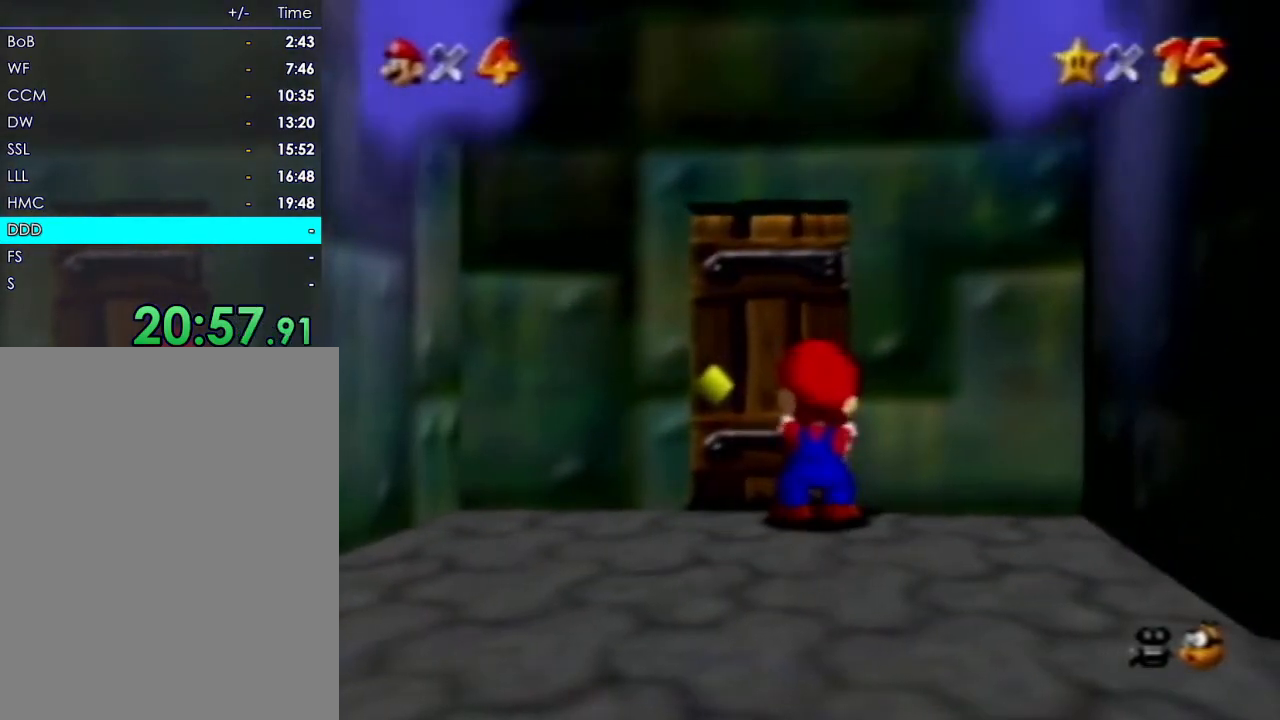
{"buttons": ["R1"], "left_stick": "center", "events": [[100, "left_stick", "center"], [233, "R1", "down"]]}
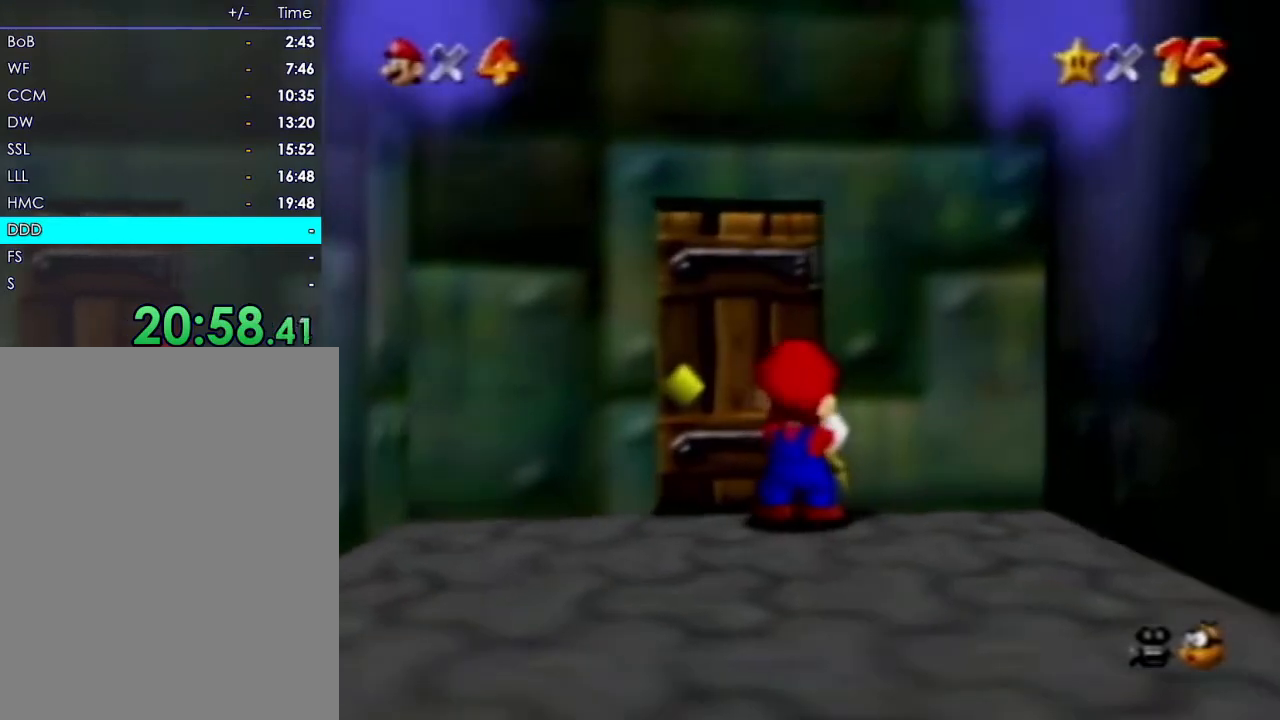
{"buttons": [], "left_stick": "center", "events": [[117, "R1", "up"], [233, "left_stick", "up"], [433, "left_stick", "center"]]}
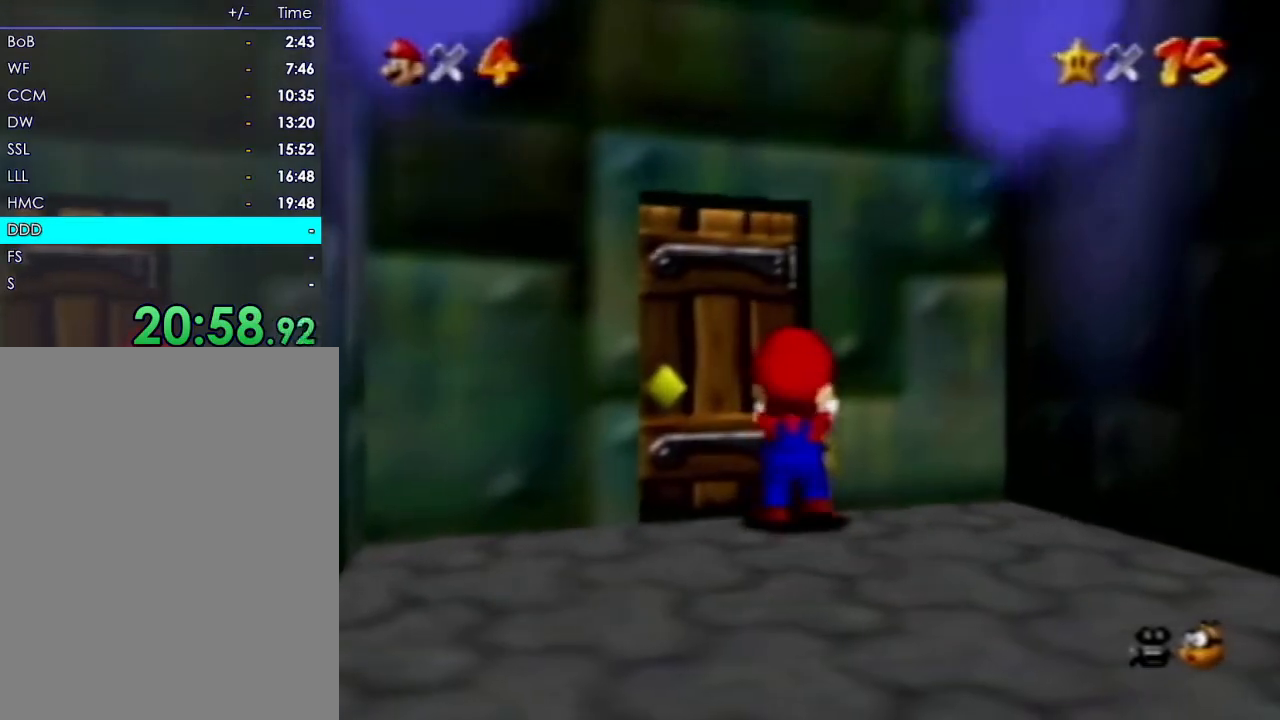
{"buttons": [], "left_stick": "center", "events": []}
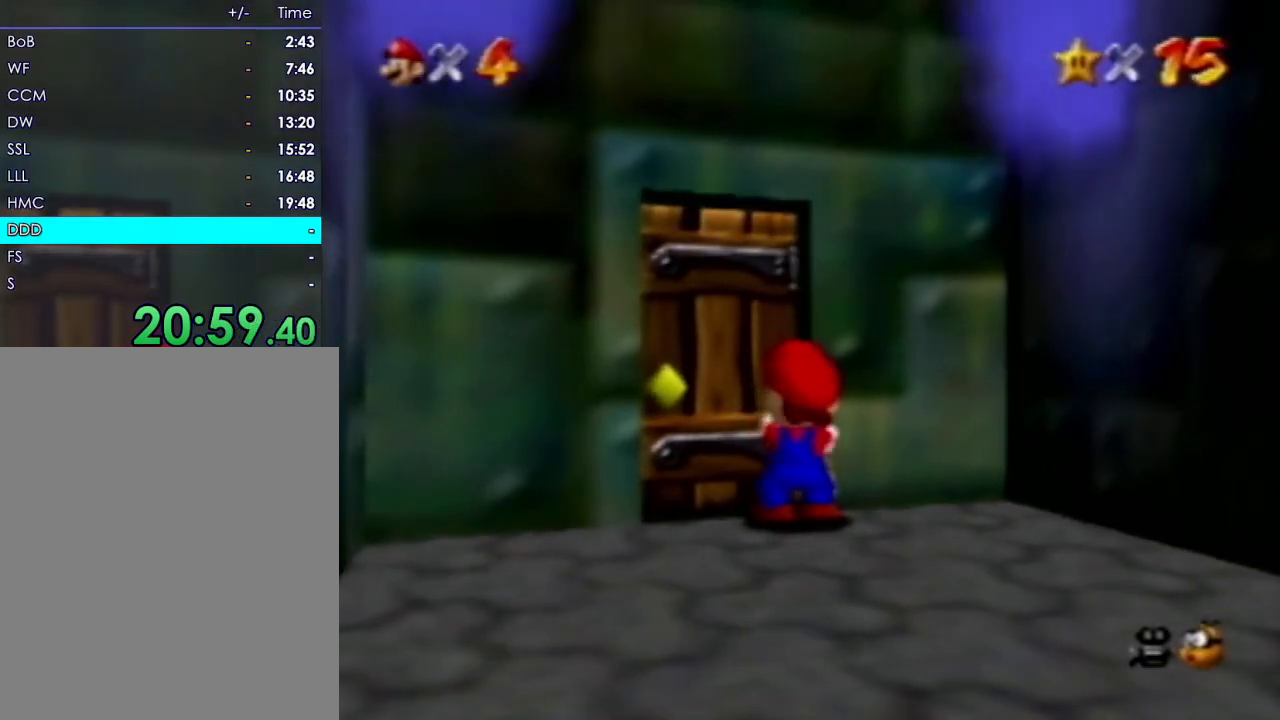
{"buttons": [], "left_stick": "down-right", "events": [[267, "B", "down"], [317, "B", "up"], [483, "left_stick", "down-right"]]}
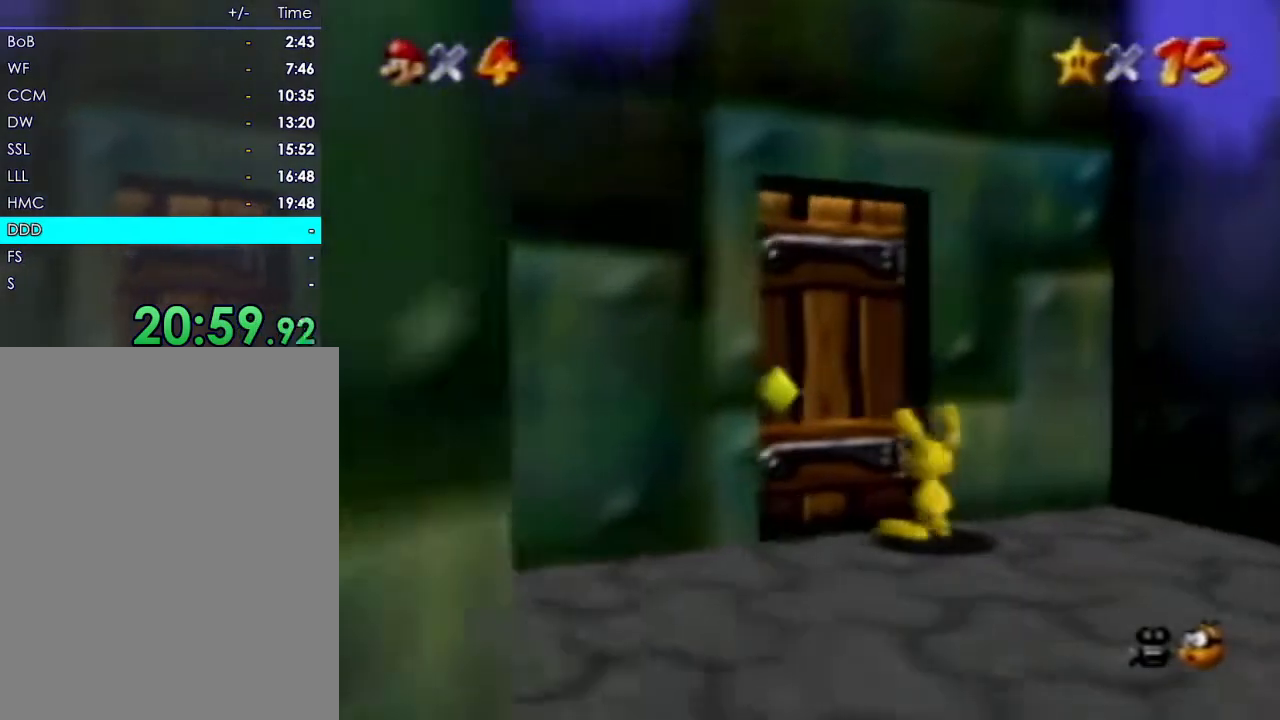
{"buttons": [], "left_stick": "down-right"}
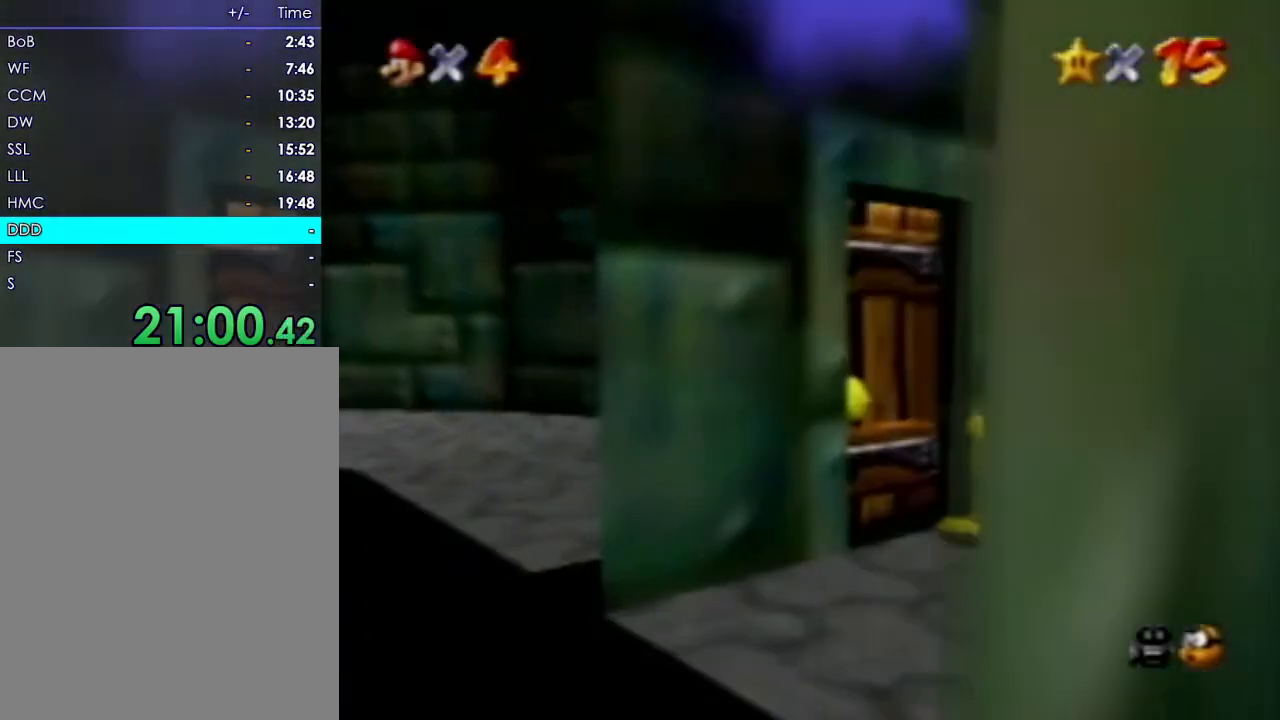
{"buttons": [], "left_stick": "down-right", "events": []}
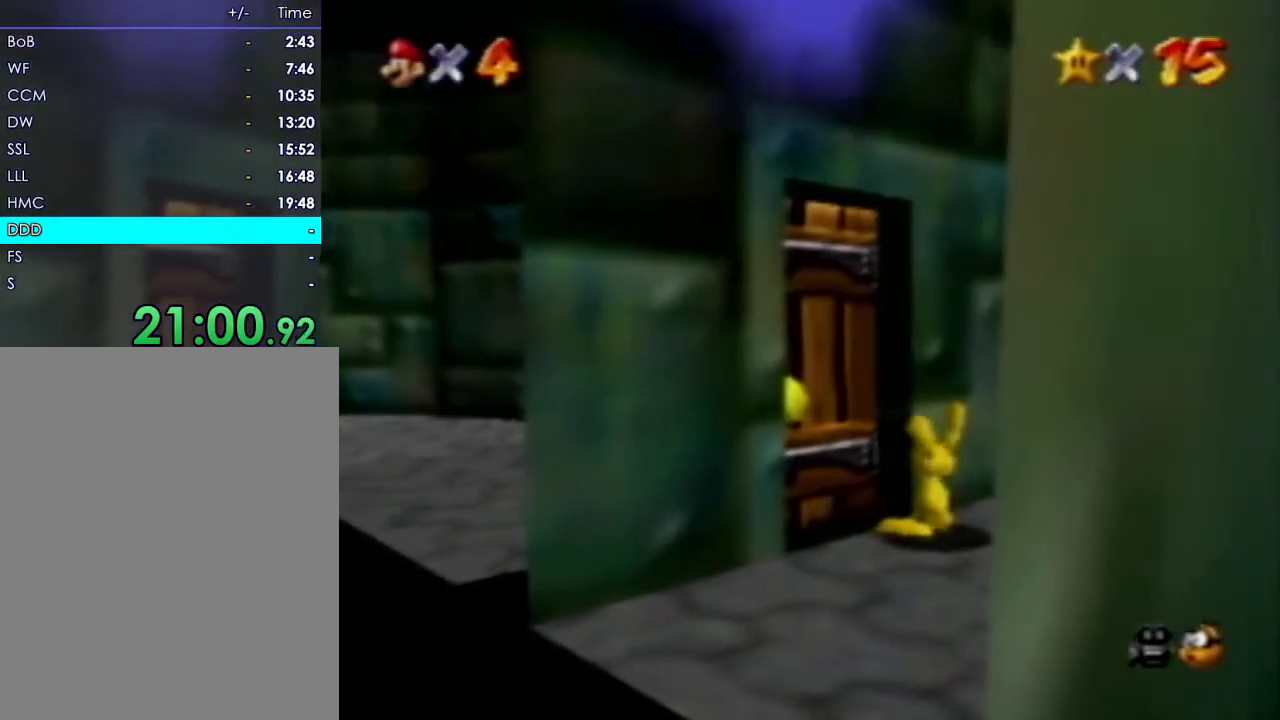
{"buttons": [], "left_stick": "down-right", "events": []}
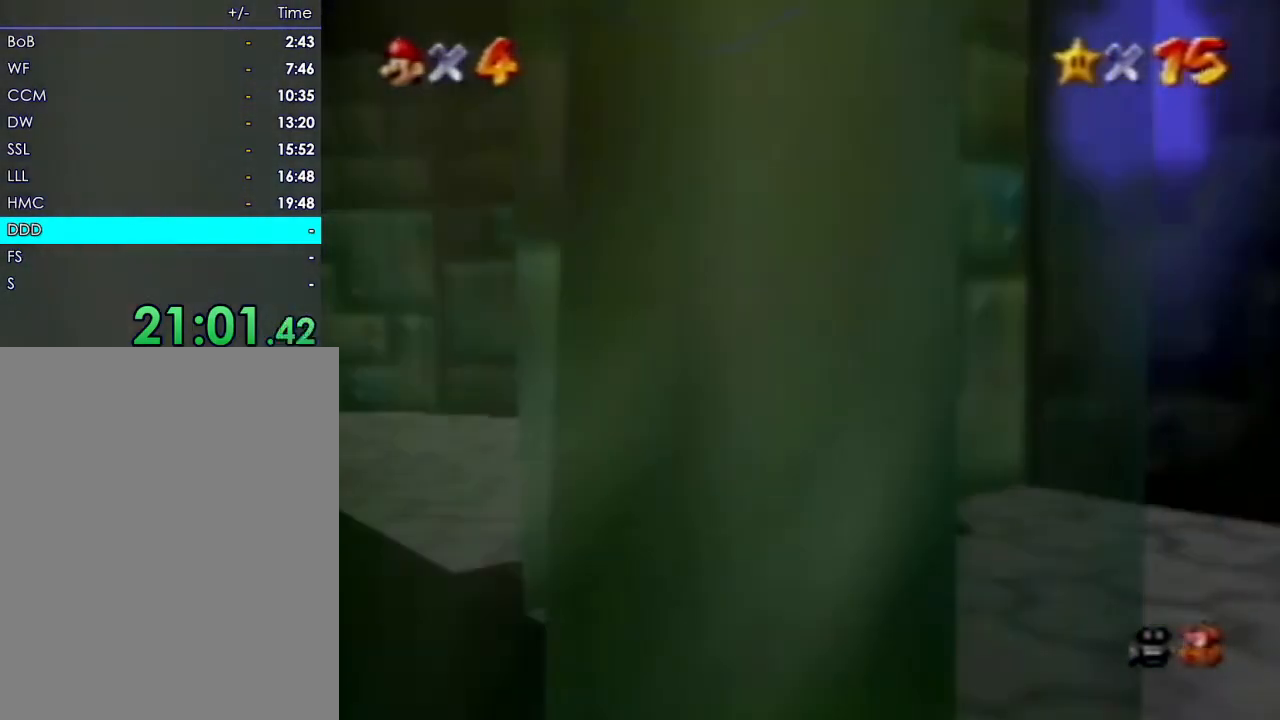
{"buttons": [], "left_stick": "center", "events": [[483, "left_stick", "center"]]}
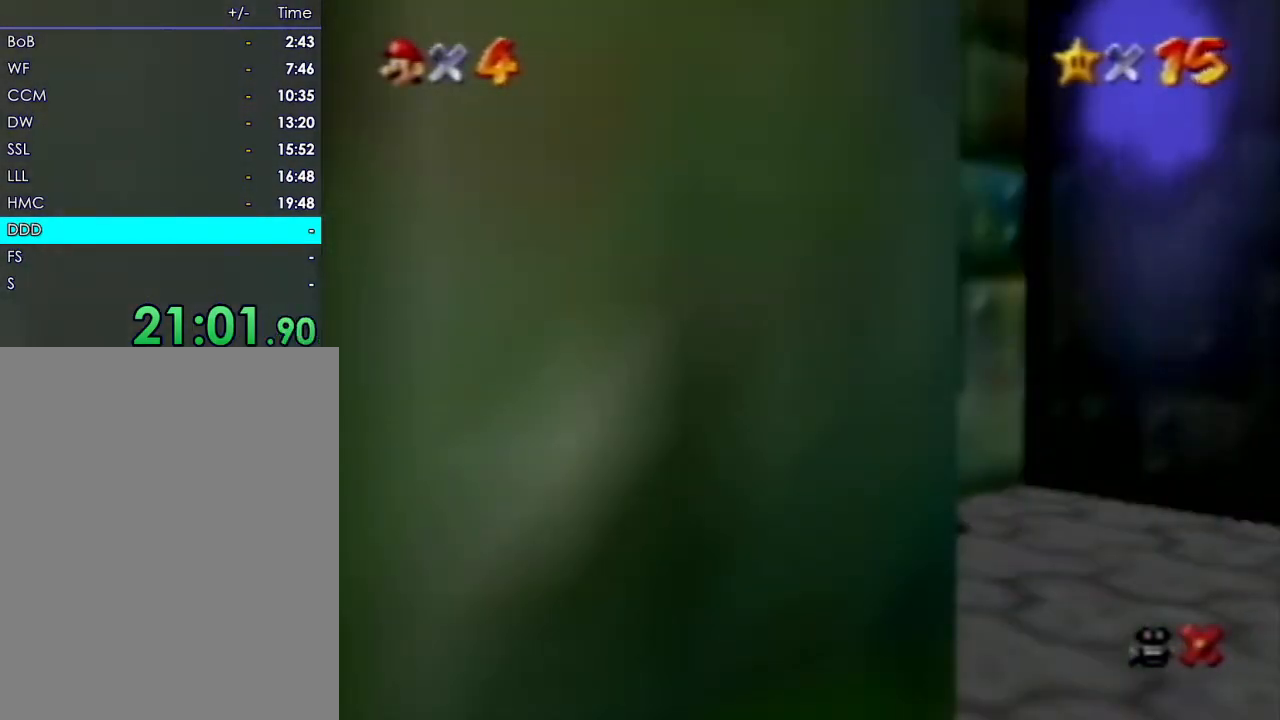
{"buttons": ["R1"], "left_stick": "center", "events": [[17, "R1", "down"], [183, "R1", "up"], [350, "R1", "down"]]}
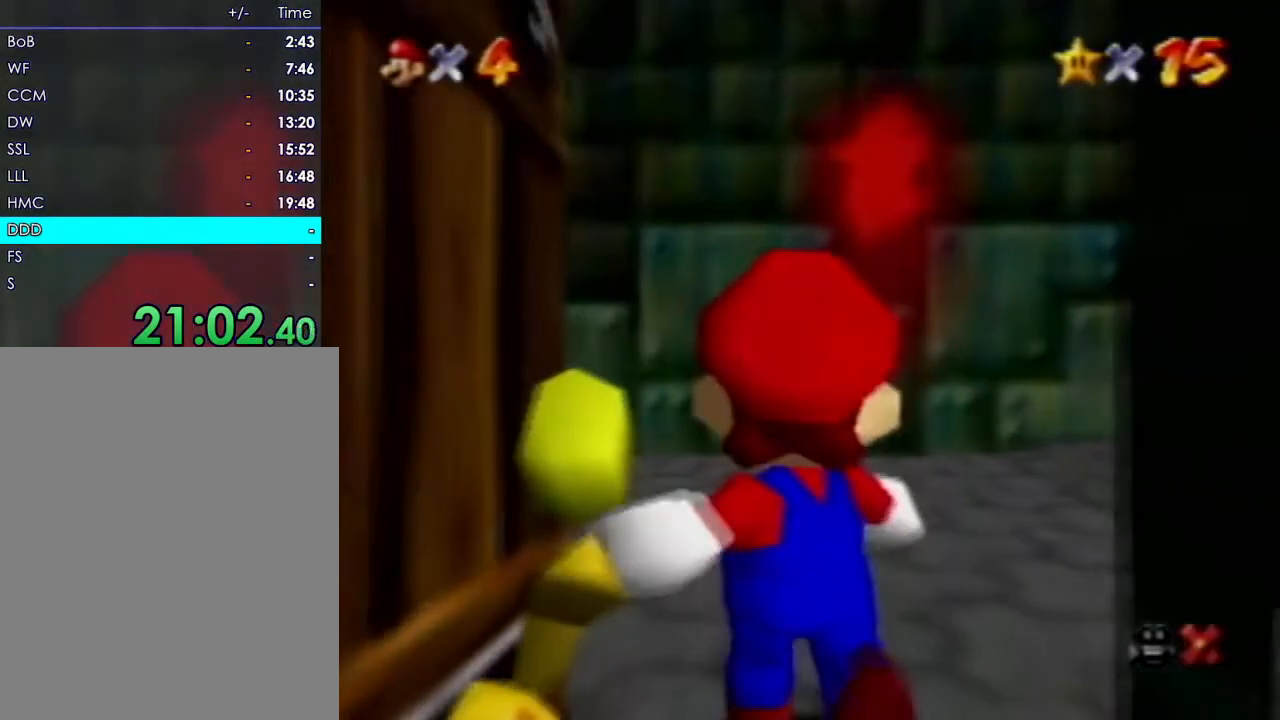
{"buttons": ["R1"], "left_stick": "up", "events": [[167, "left_stick", "up"]]}
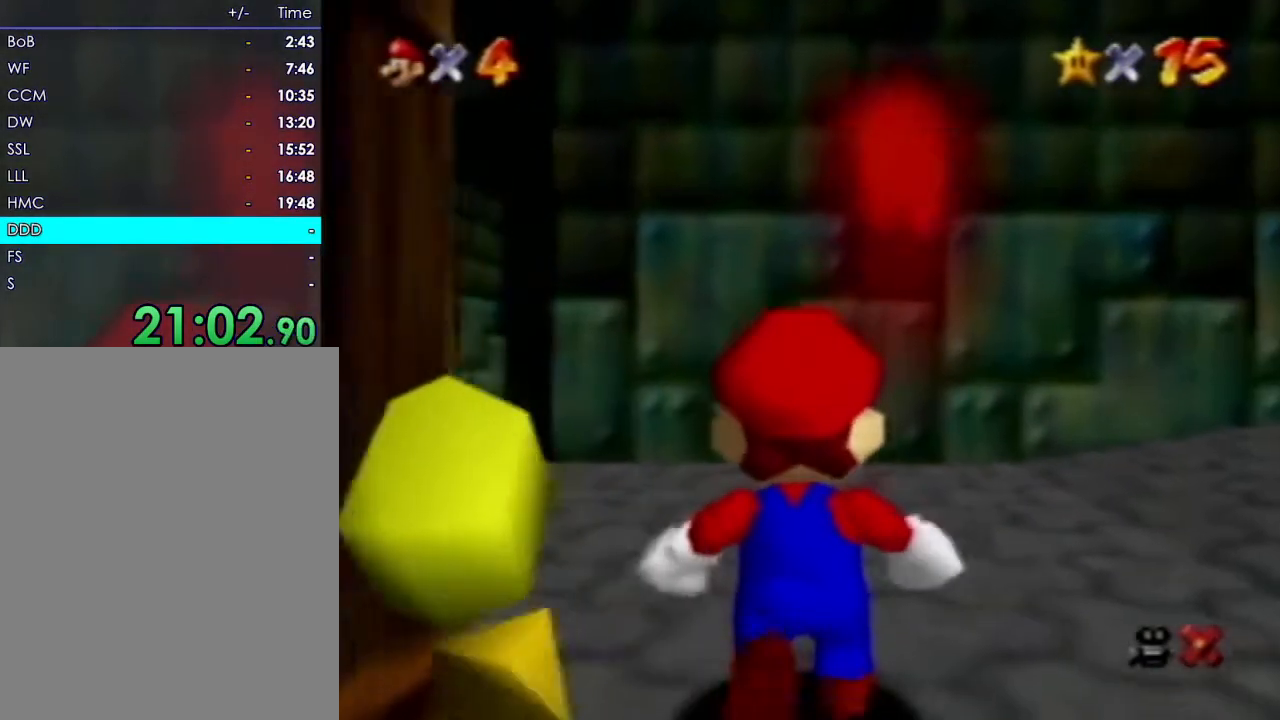
{"buttons": [], "left_stick": "up", "events": [[267, "left_stick", "up-left"], [300, "C_UP", "down"], [400, "C_UP", "up"], [417, "left_stick", "up"], [433, "R1", "up"]]}
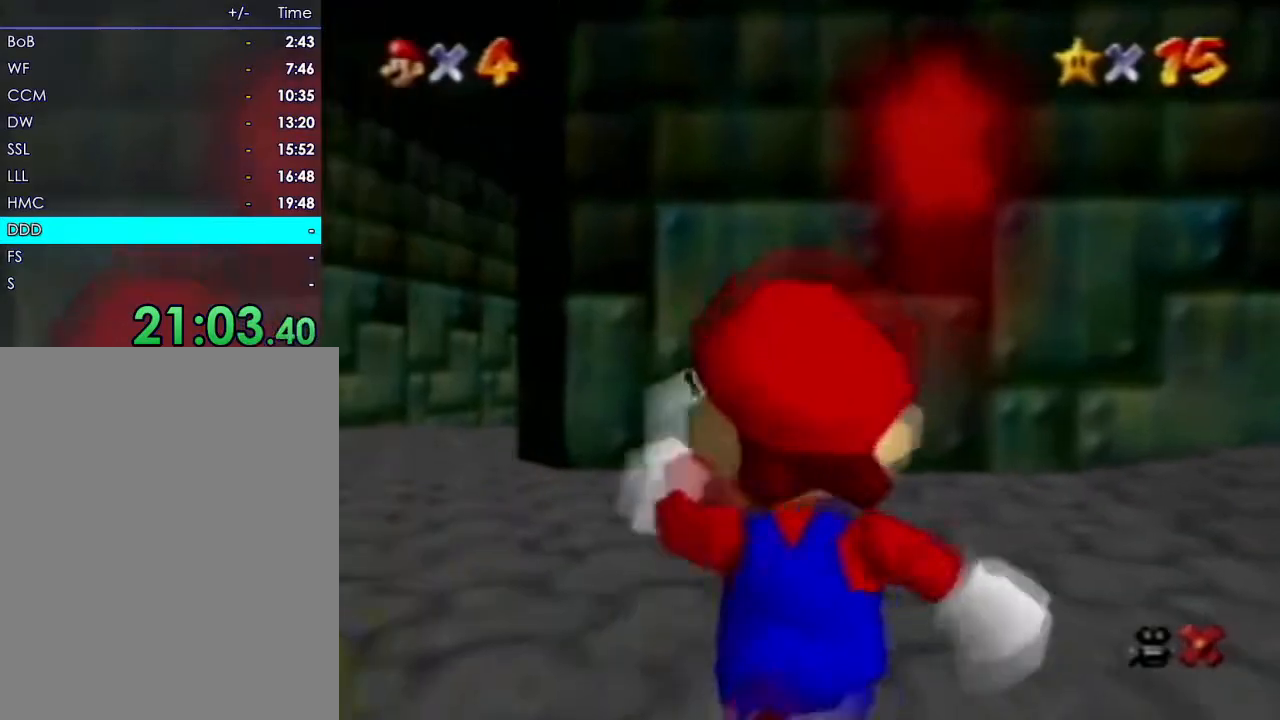
{"buttons": [], "left_stick": "up"}
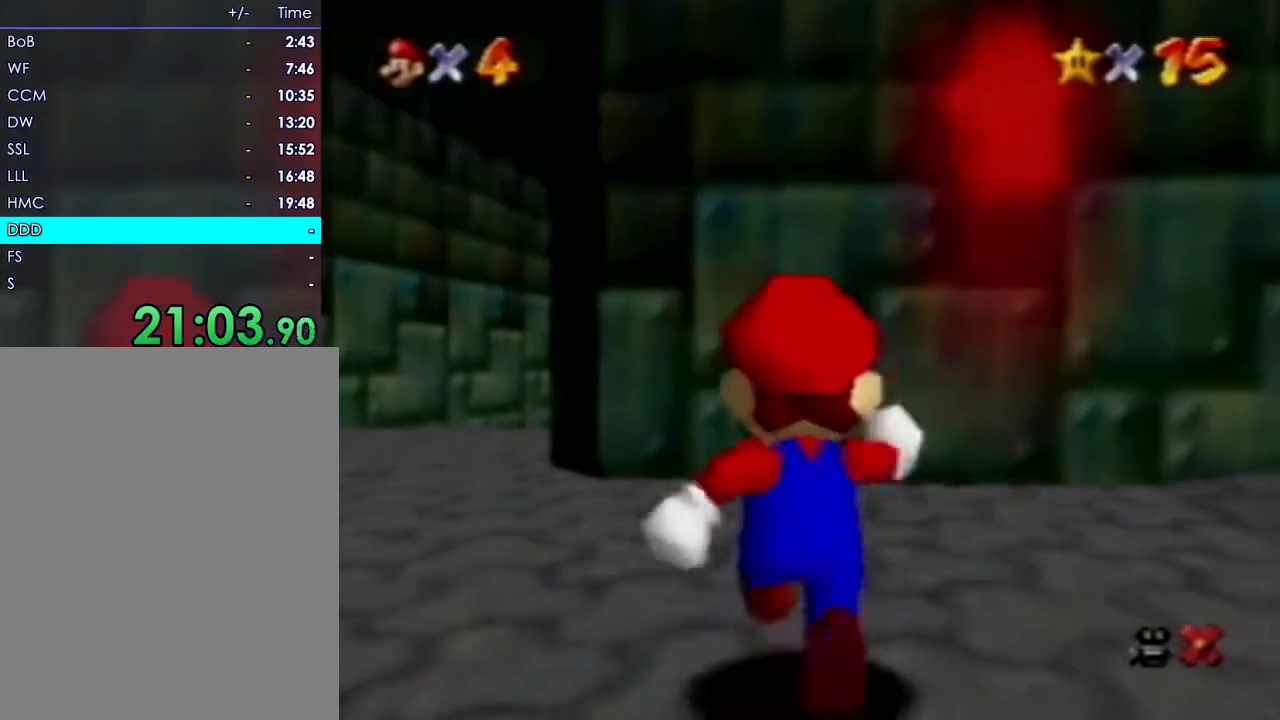
{"buttons": [], "left_stick": "up", "events": [[33, "START", "down"], [50, "R1", "down"], [100, "START", "up"], [133, "R1", "up"]]}
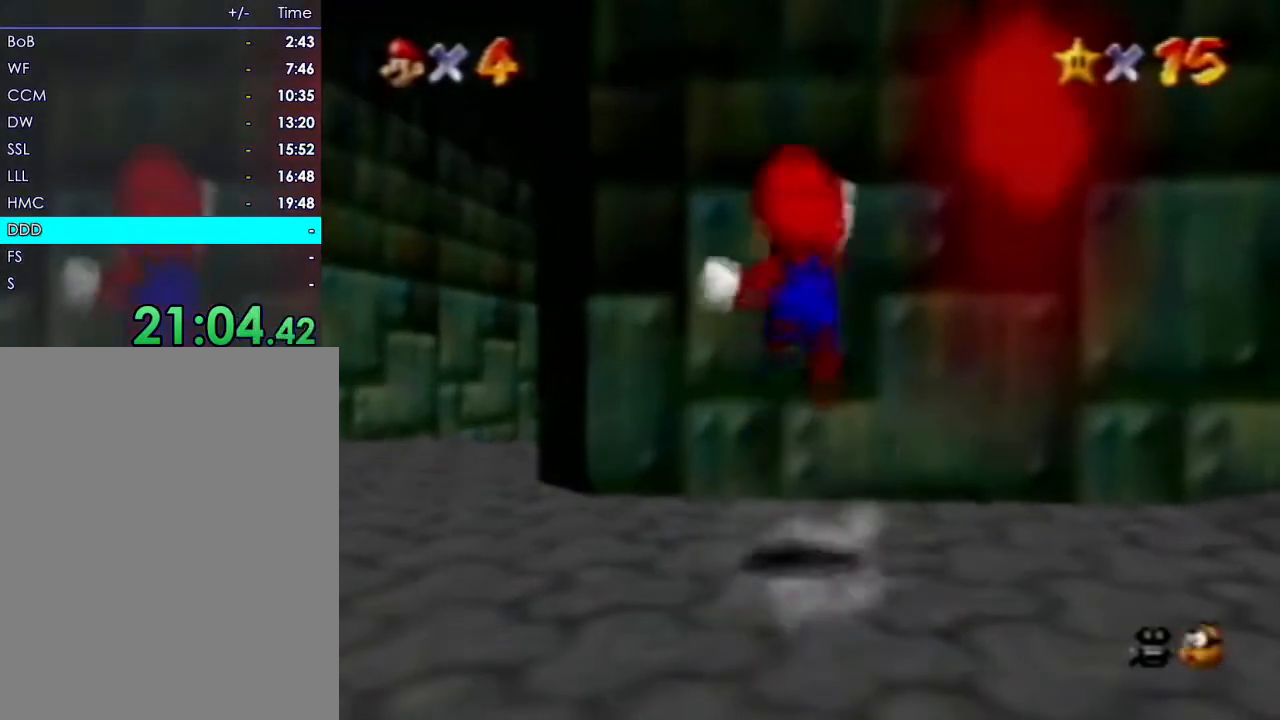
{"buttons": [], "left_stick": "center", "events": [[167, "left_stick", "center"]]}
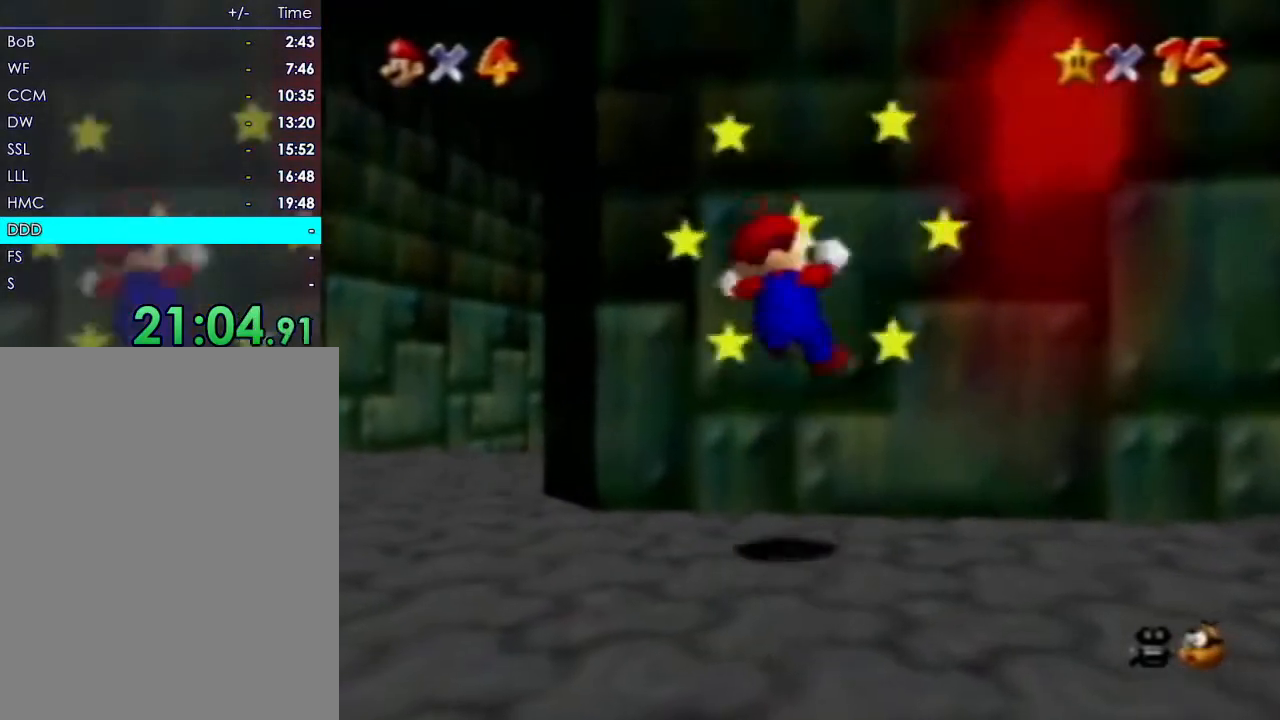
{"buttons": ["B"], "left_stick": "down-left", "events": [[117, "left_stick", "down"], [133, "R1", "down"], [217, "R1", "up"], [317, "left_stick", "down-left"], [350, "R1", "down"], [417, "R1", "up"], [450, "B", "down"]]}
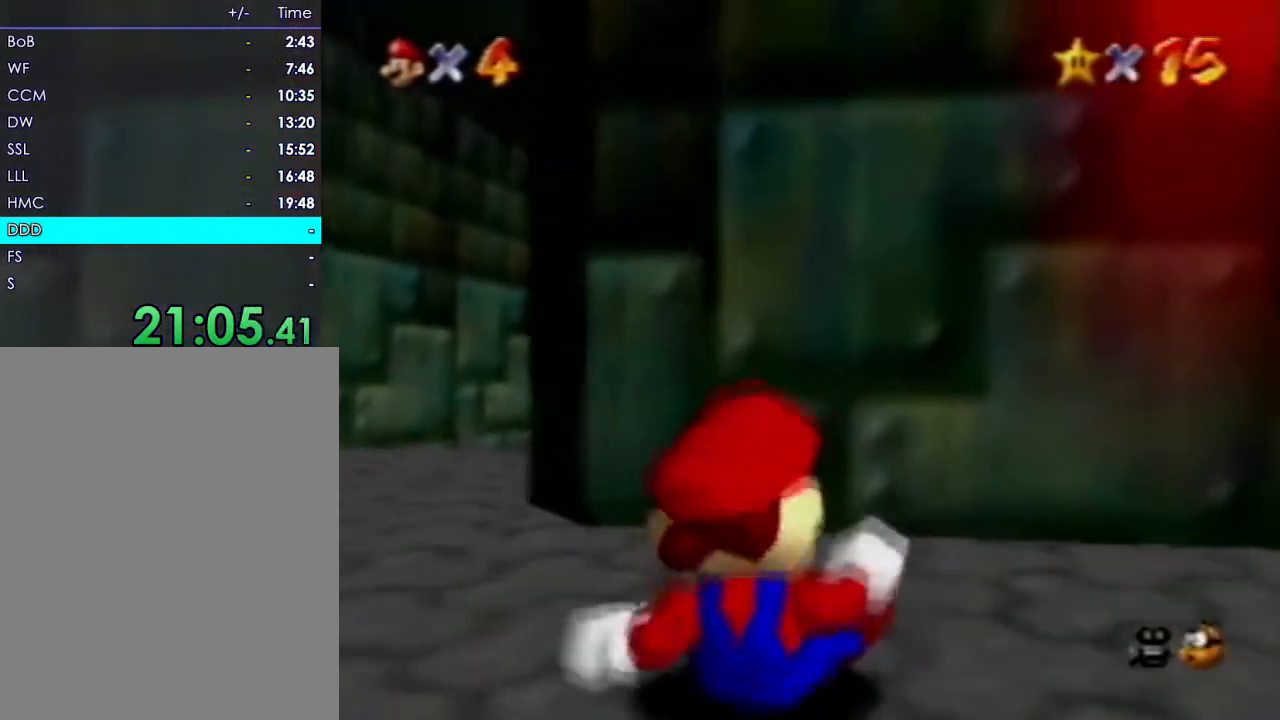
{"buttons": [], "left_stick": "down-left", "events": [[367, "C_RIGHT", "down"], [483, "B", "up"], [483, "C_RIGHT", "up"]]}
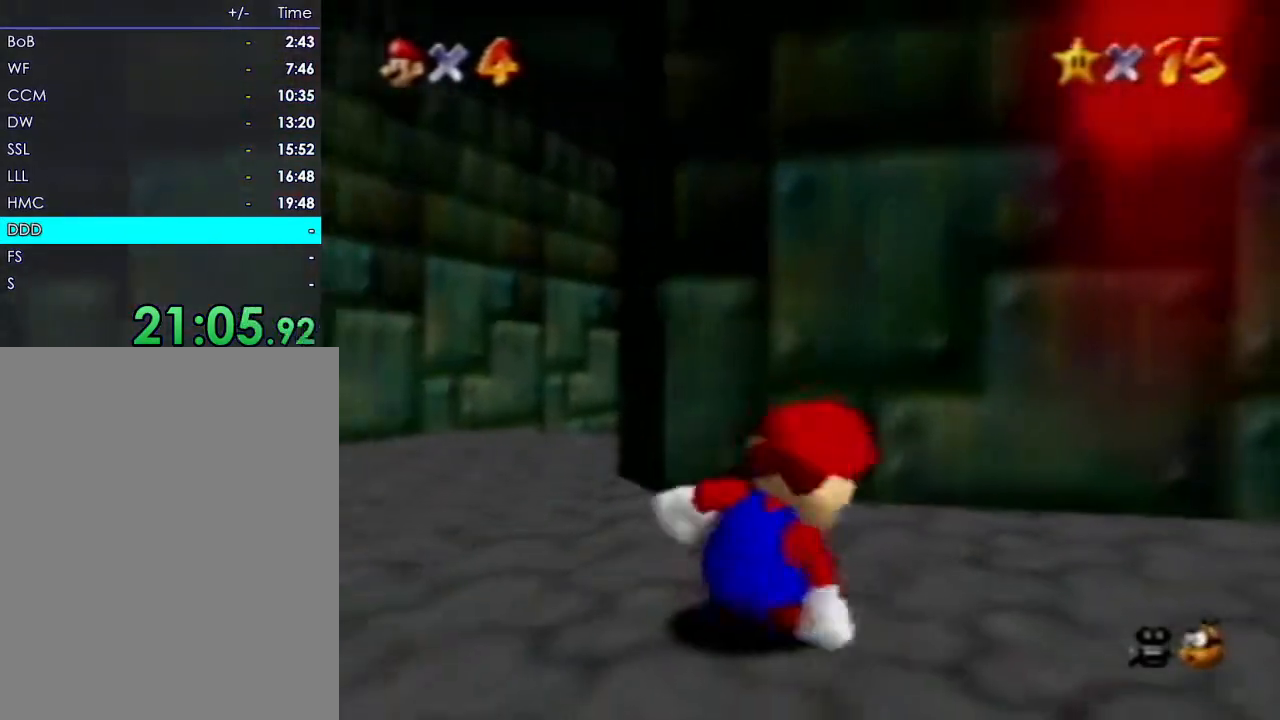
{"buttons": [], "left_stick": "down-left", "events": [[33, "C_RIGHT", "down"], [150, "C_RIGHT", "up"], [200, "B", "down"], [233, "C_RIGHT", "down"], [317, "C_RIGHT", "up"], [383, "C_RIGHT", "down"], [433, "B", "up"], [500, "C_RIGHT", "up"]]}
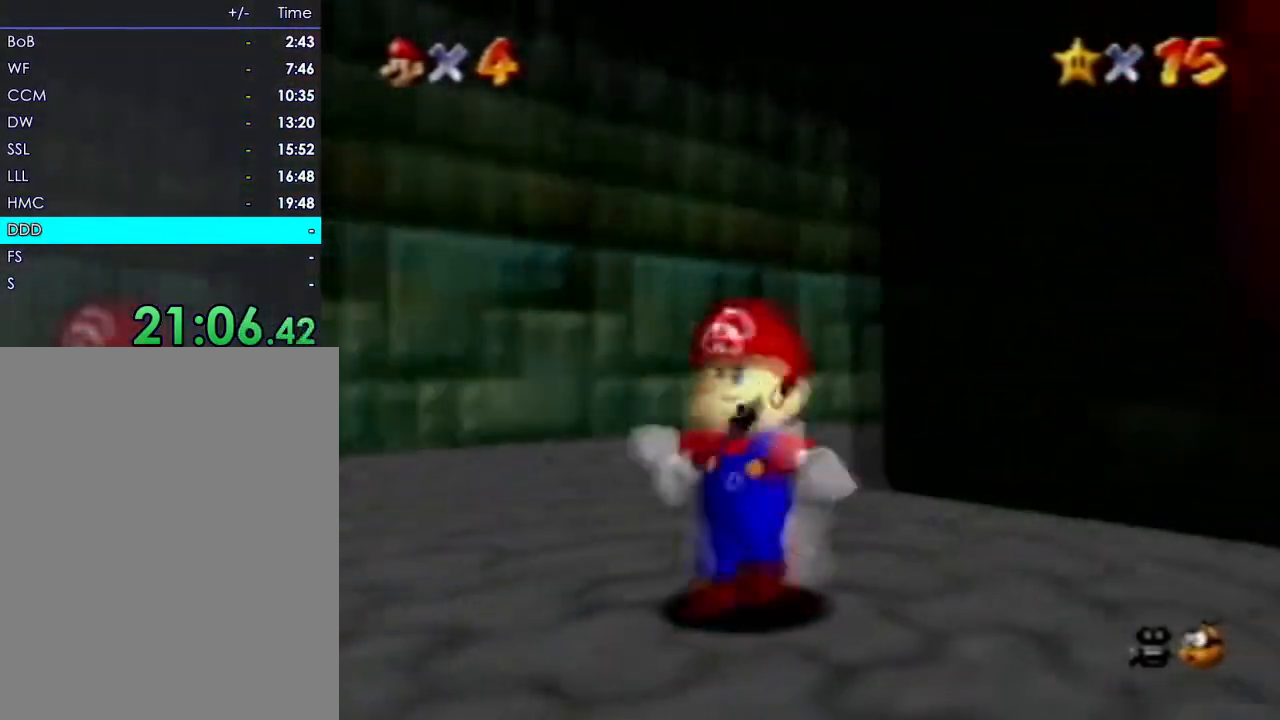
{"buttons": ["C_RIGHT"], "left_stick": "down-left"}
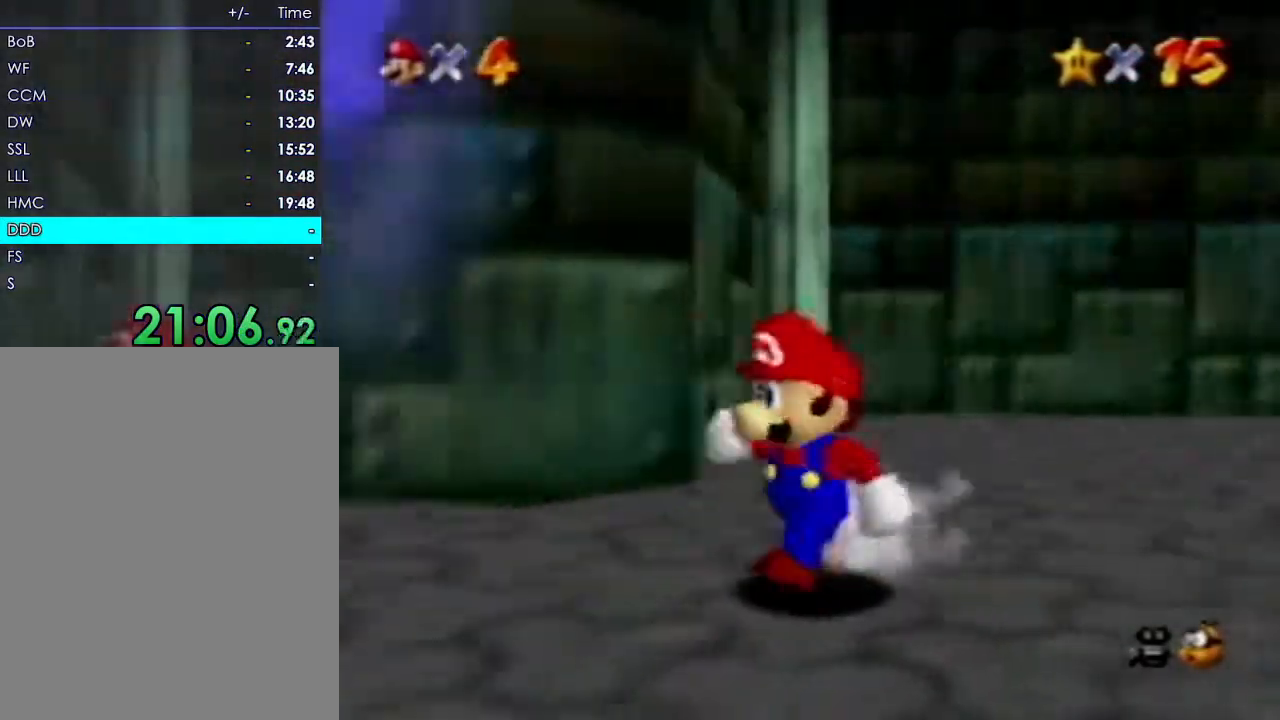
{"buttons": [], "left_stick": "up-left", "events": [[17, "B", "down"], [33, "C_RIGHT", "up"], [33, "left_stick", "center"], [117, "B", "up"], [133, "C_RIGHT", "down"], [133, "left_stick", "left"], [217, "C_RIGHT", "up"], [217, "left_stick", "up-left"], [250, "B", "down"], [333, "B", "up"], [350, "C_RIGHT", "down"], [400, "C_RIGHT", "up"], [450, "B", "down"], [500, "B", "up"]]}